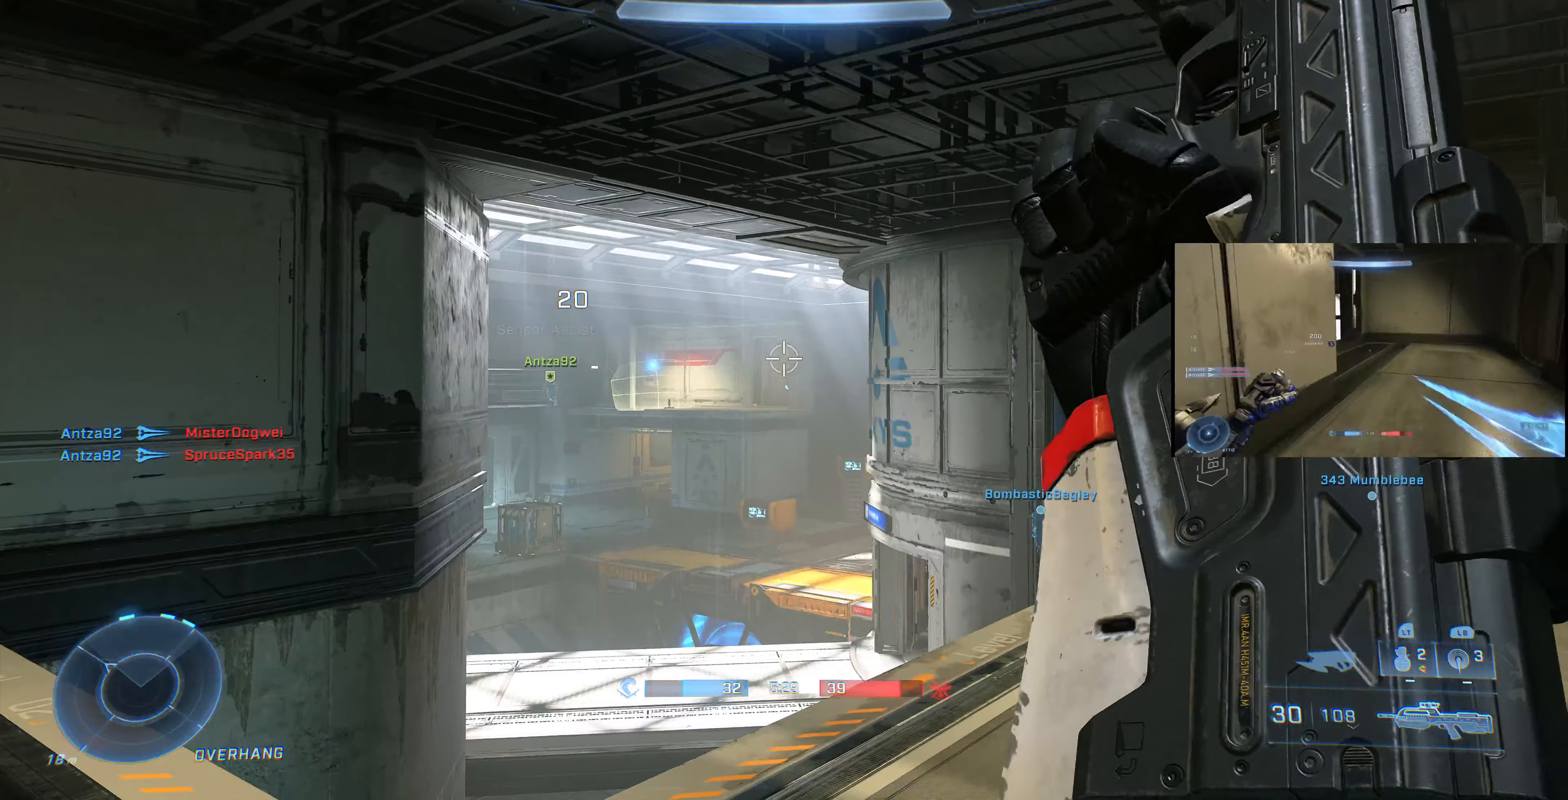
Gameplay with a controller (PlayStation layout); each line is a JSON object with the inputs held at the frame after it. "events" lists button and stick changes between this image and that frame as [ms after this image, input, new state], when the widget could be followed in between.
{"buttons": [], "left_stick": "center", "right_stick": "down", "events": [[133, "right_stick", "down"], [300, "left_stick", "left"], [300, "right_stick", "center"], [367, "left_stick", "center"], [500, "right_stick", "down"]]}
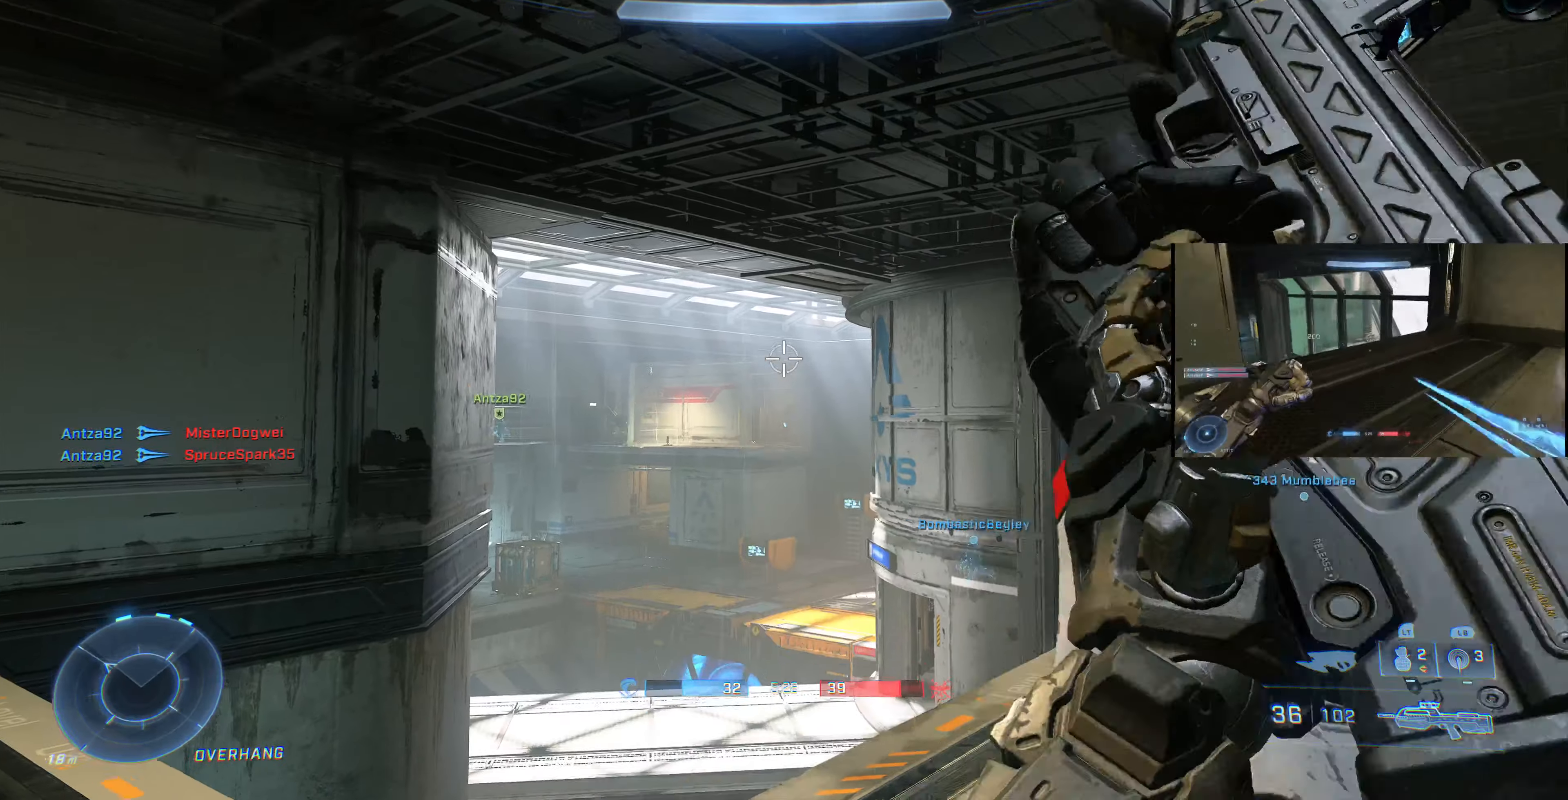
{"buttons": [], "left_stick": "center", "right_stick": "center", "events": [[167, "right_stick", "center"]]}
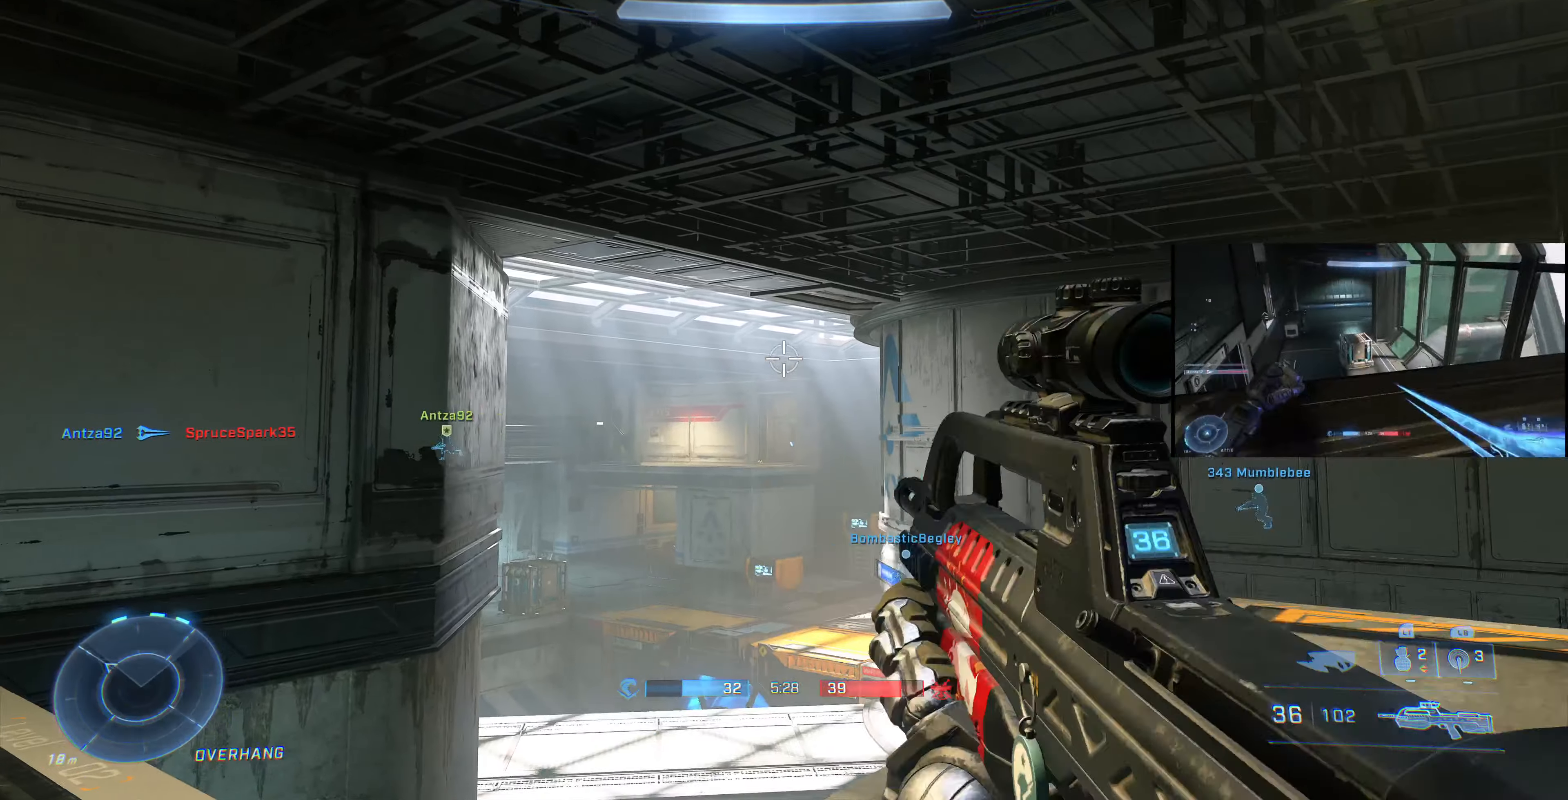
{"buttons": [], "left_stick": "left", "right_stick": "center", "events": [[167, "left_stick", "left"], [167, "right_stick", "up-right"], [333, "right_stick", "center"]]}
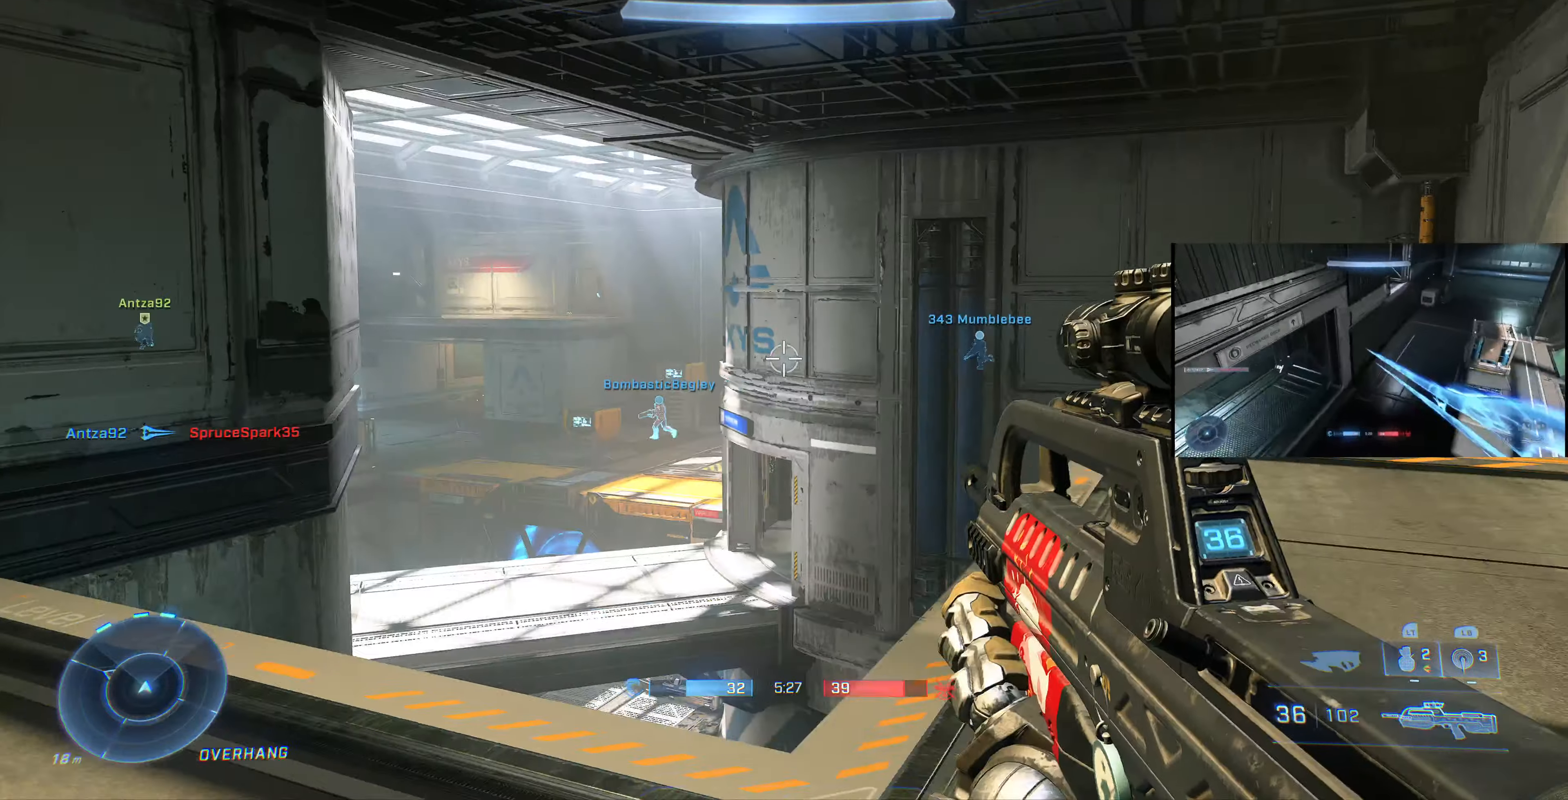
{"buttons": [], "left_stick": "center", "right_stick": "center", "events": [[67, "right_stick", "down-left"], [167, "left_stick", "center"], [233, "right_stick", "left"], [367, "right_stick", "up-left"], [500, "right_stick", "center"]]}
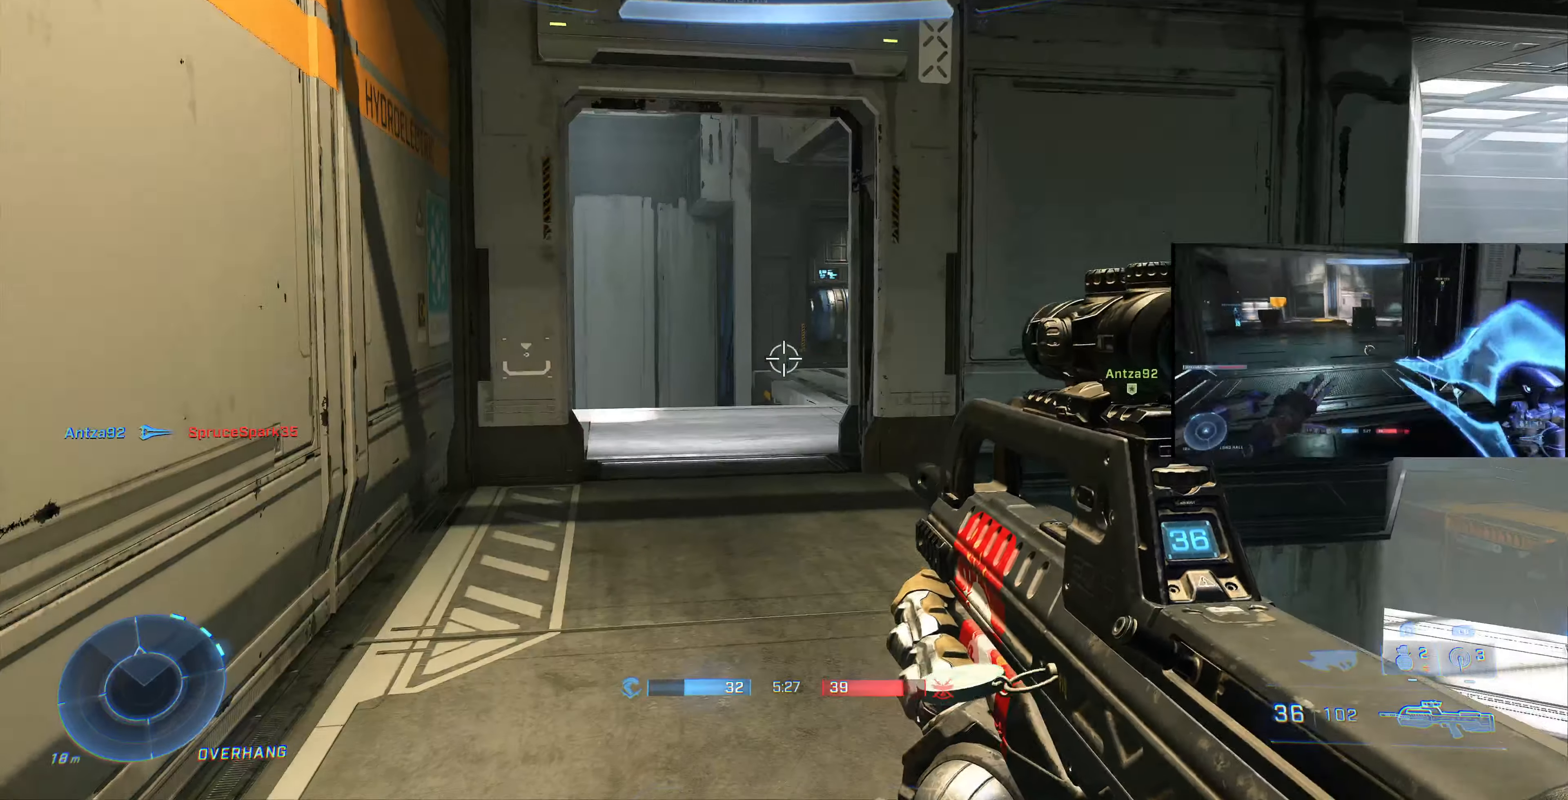
{"buttons": [], "left_stick": "up-left", "right_stick": "right", "events": [[167, "left_stick", "up"], [233, "left_stick", "up-left"], [367, "right_stick", "right"]]}
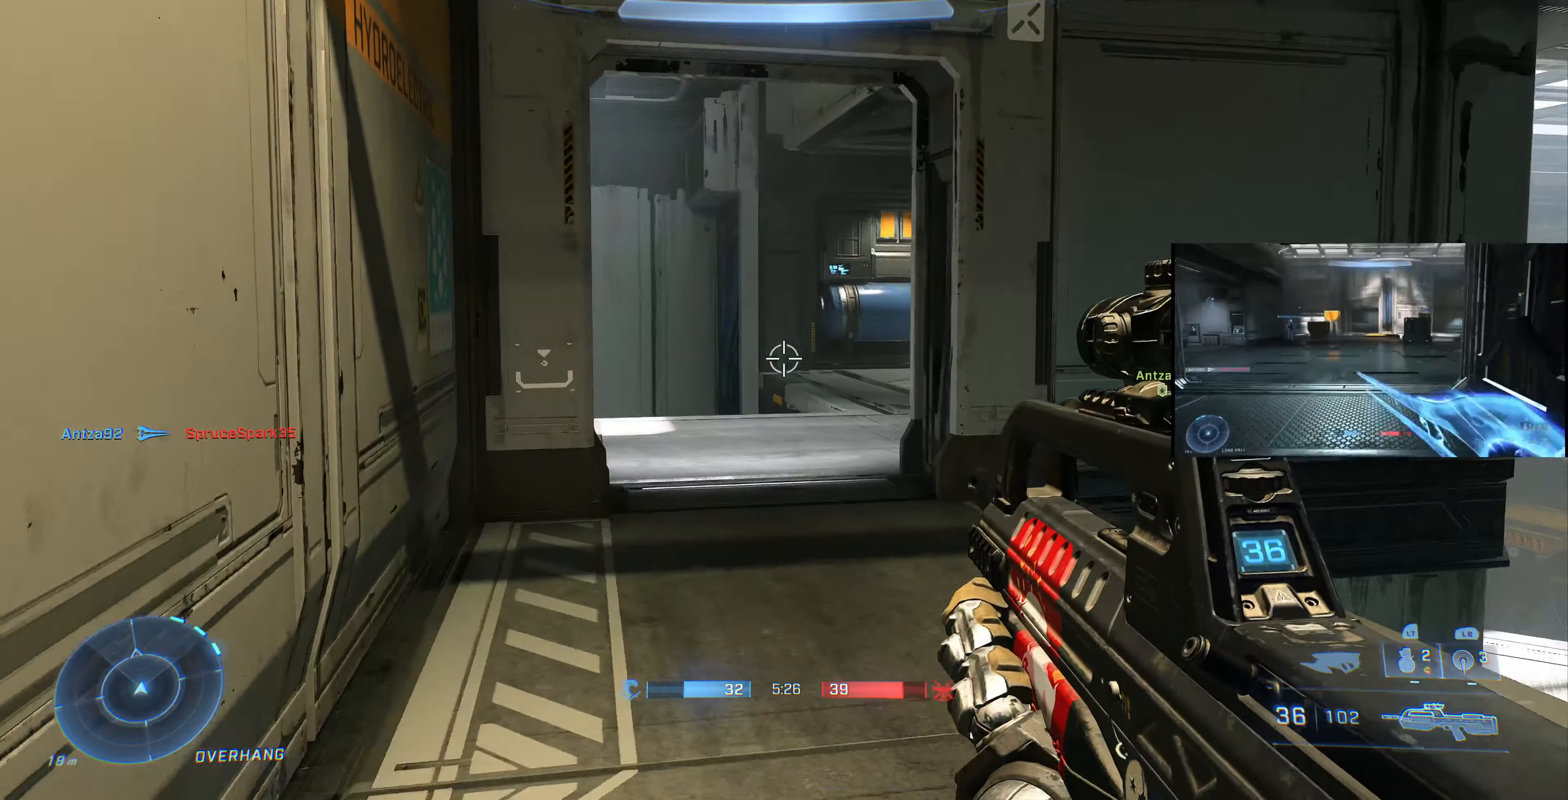
{"buttons": [], "left_stick": "up-left", "right_stick": "right", "events": [[200, "right_stick", "center"], [467, "right_stick", "right"]]}
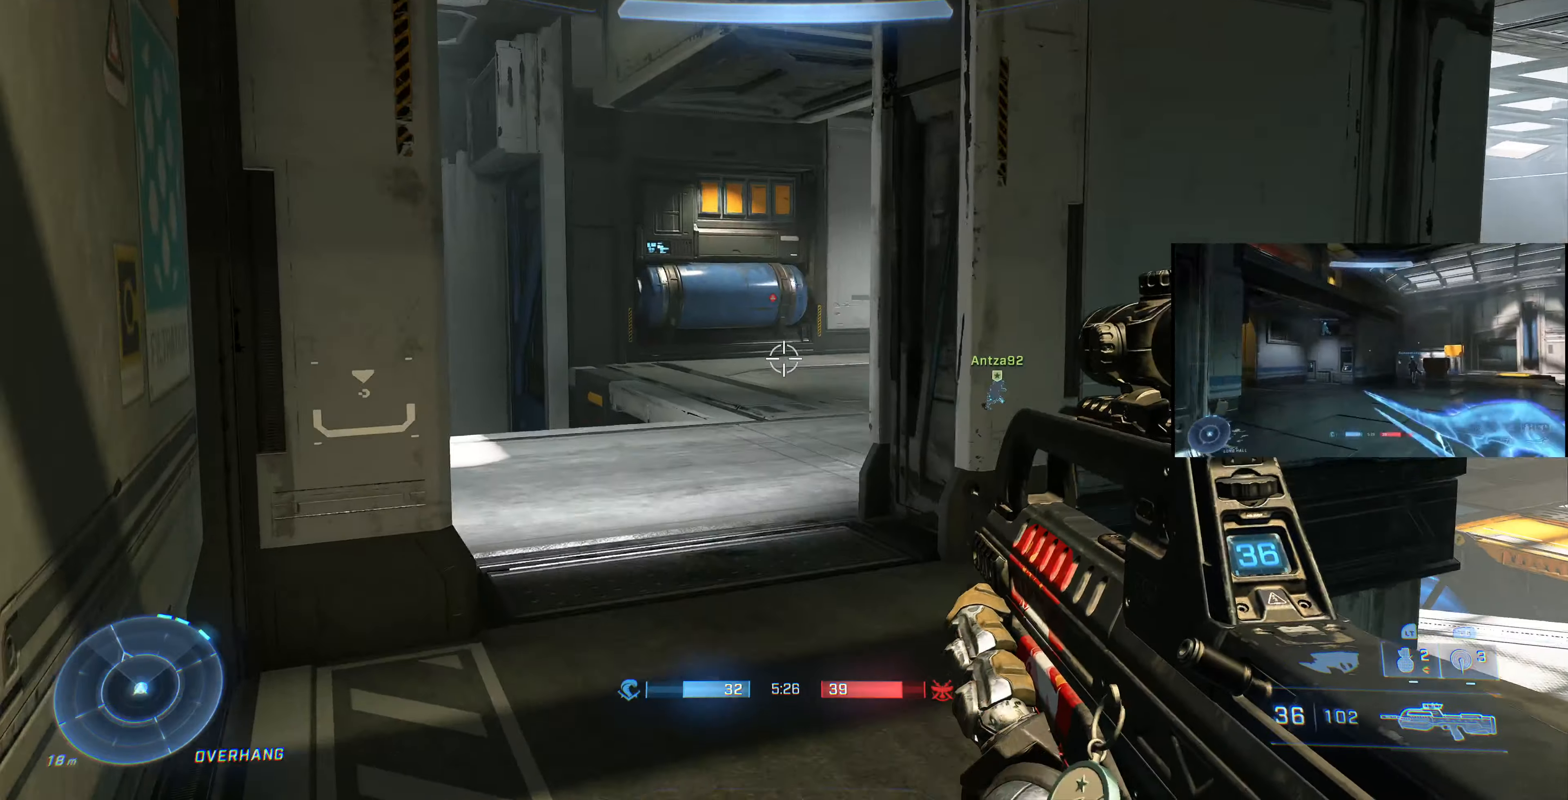
{"buttons": [], "left_stick": "center", "right_stick": "center", "events": [[200, "right_stick", "center"], [500, "left_stick", "center"]]}
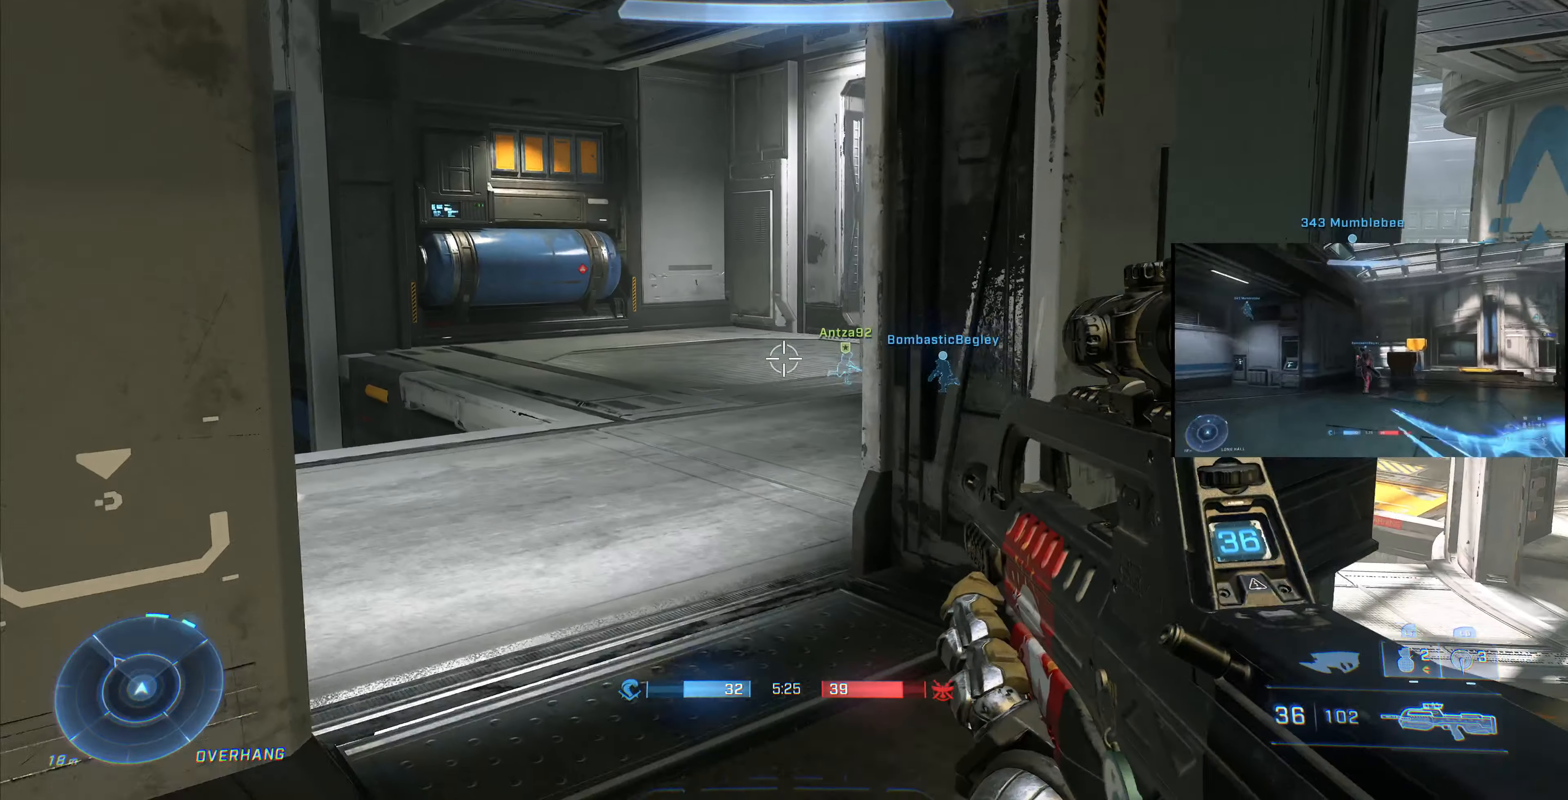
{"buttons": [], "left_stick": "right", "right_stick": "left", "events": [[33, "right_stick", "up"], [100, "right_stick", "center"], [267, "left_stick", "right"], [267, "right_stick", "left"]]}
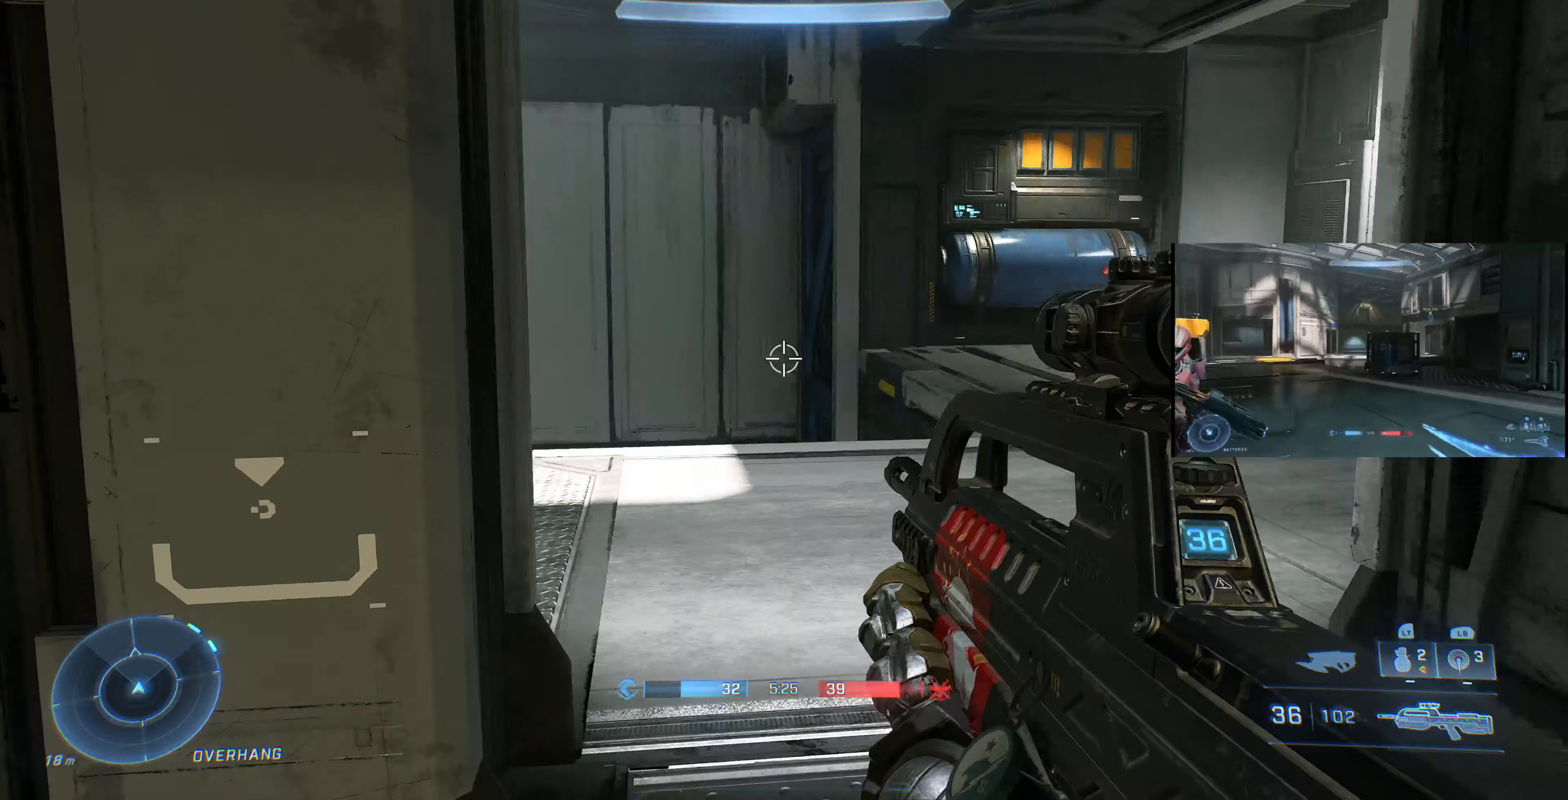
{"buttons": [], "left_stick": "center", "right_stick": "center", "events": [[67, "right_stick", "up-left"], [167, "left_stick", "center"], [167, "right_stick", "center"], [300, "left_stick", "up"], [366, "right_stick", "left"], [500, "left_stick", "center"], [500, "right_stick", "center"]]}
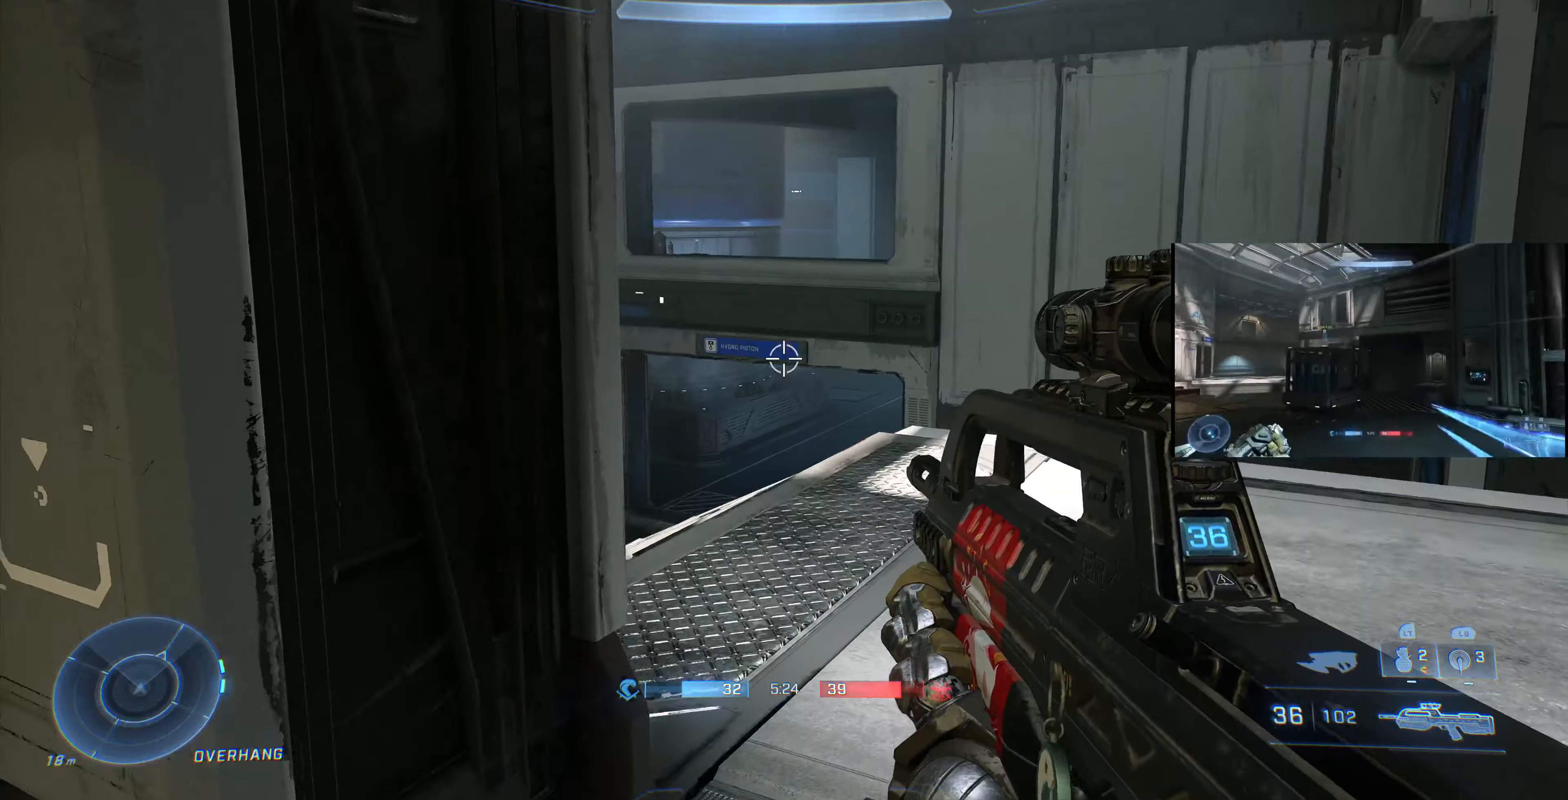
{"buttons": [], "left_stick": "center", "right_stick": "center", "events": [[200, "right_stick", "up-right"], [266, "right_stick", "center"], [366, "right_stick", "right"], [400, "L1", "down"], [466, "L1", "up"], [466, "right_stick", "center"]]}
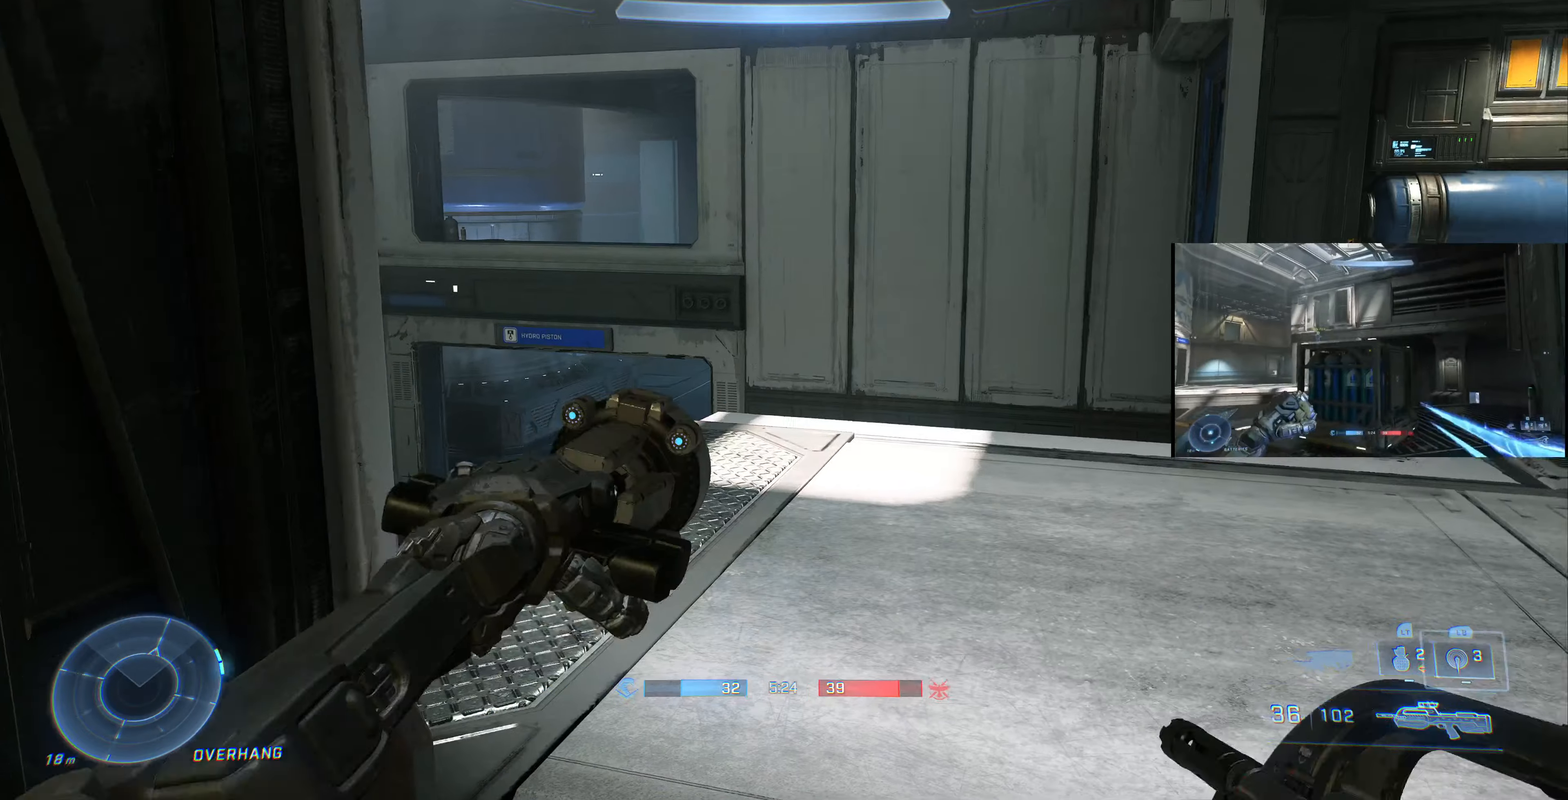
{"buttons": [], "left_stick": "center", "right_stick": "center", "events": []}
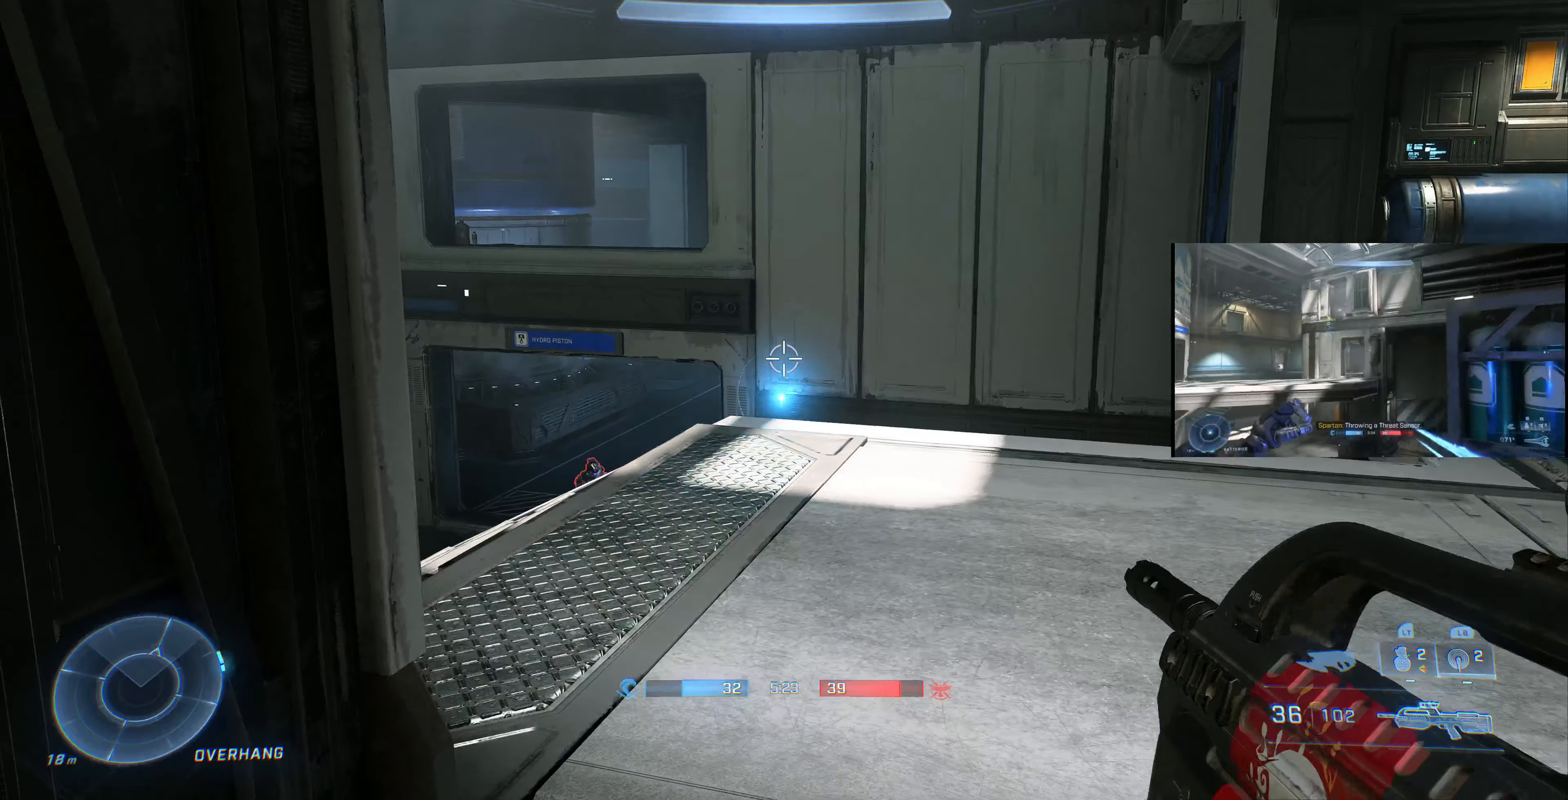
{"buttons": [], "left_stick": "center", "right_stick": "center", "events": [[166, "left_stick", "down-left"], [400, "left_stick", "down"], [500, "left_stick", "center"]]}
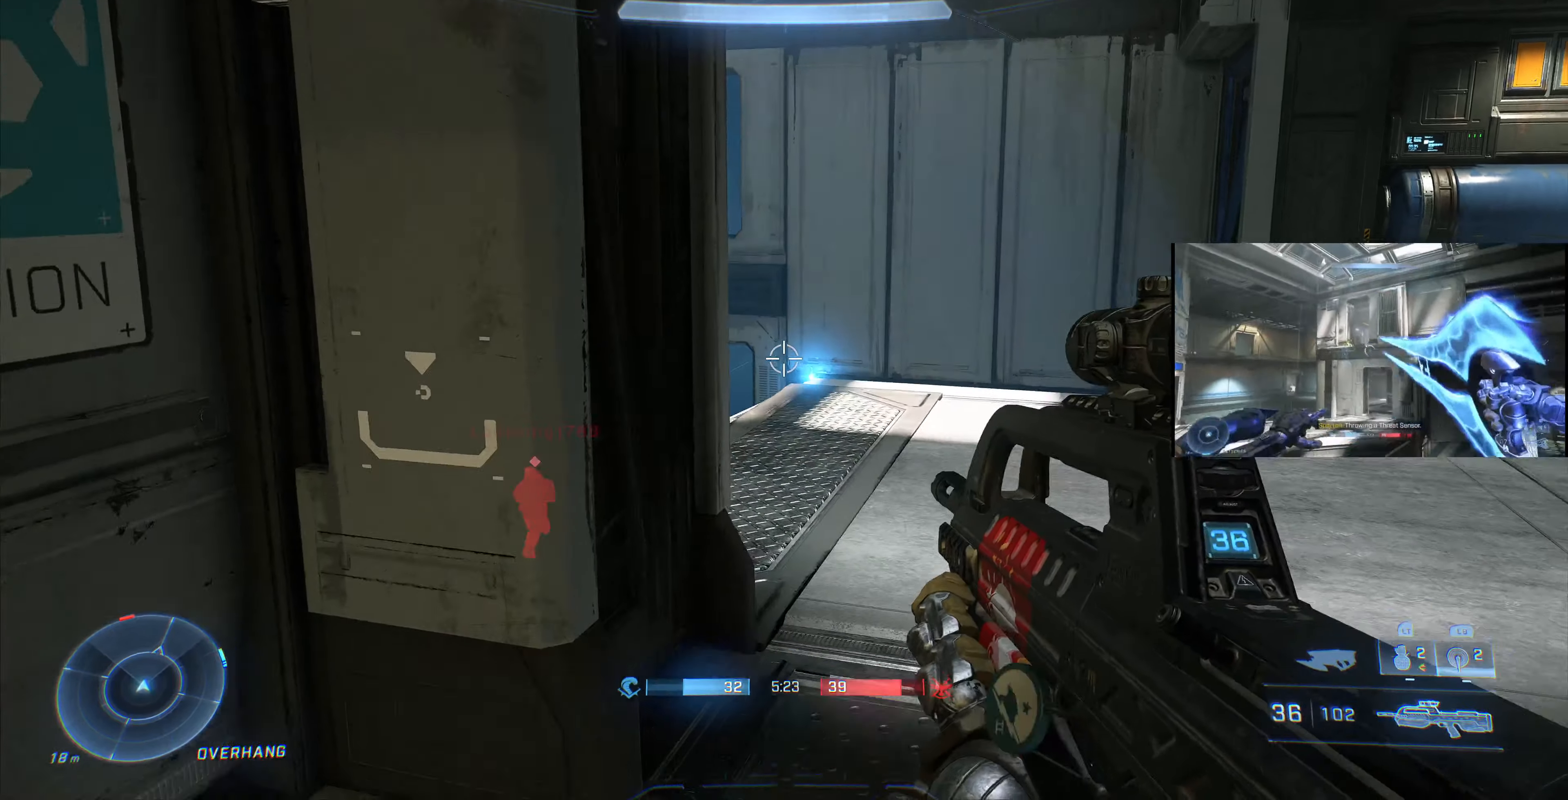
{"buttons": ["L3"], "left_stick": "center", "right_stick": "center", "events": [[433, "L3", "down"]]}
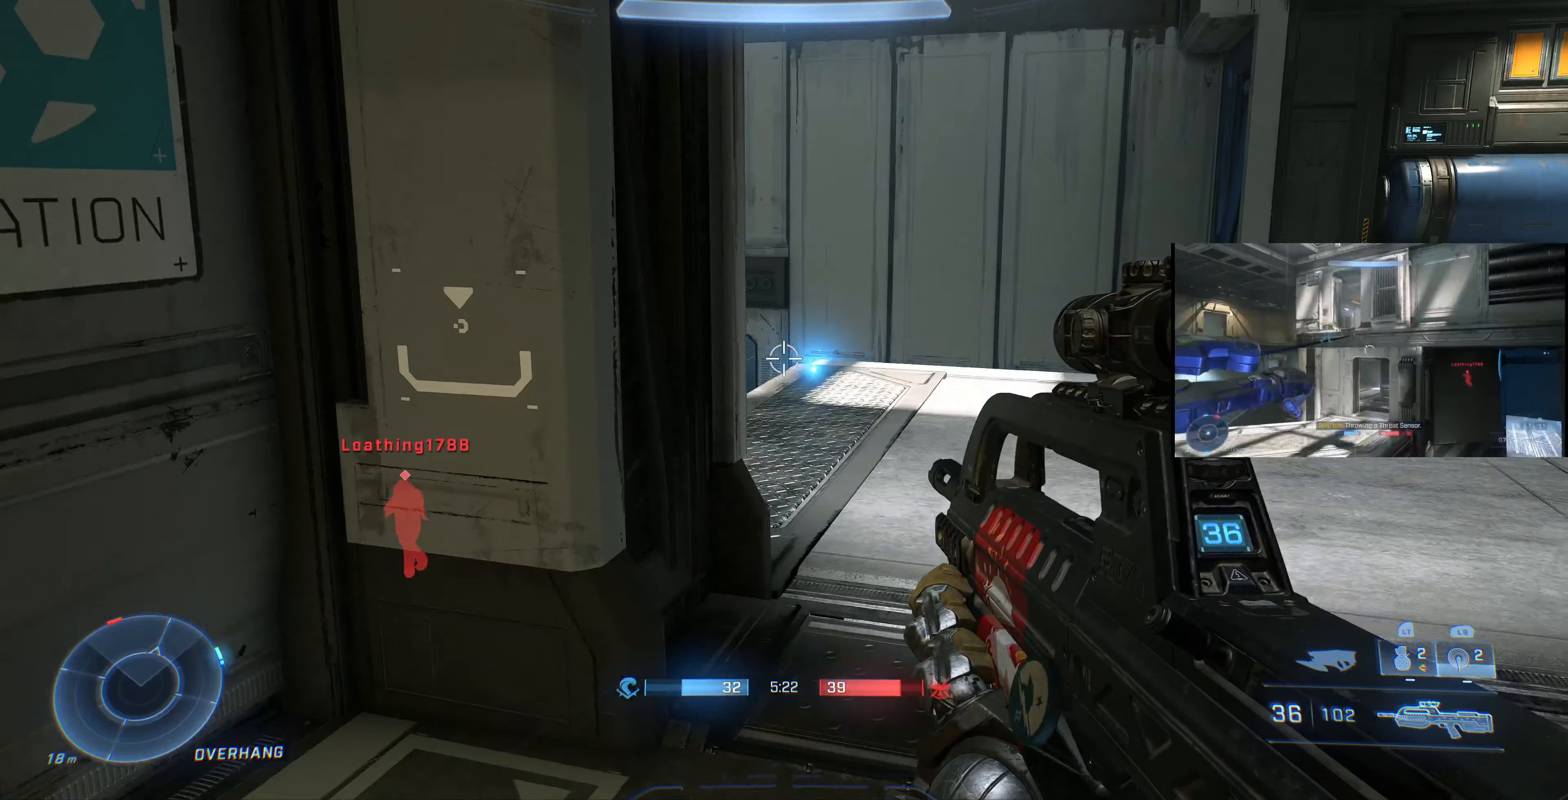
{"buttons": ["L3"], "left_stick": "left", "right_stick": "right", "events": [[133, "left_stick", "left"], [200, "right_stick", "right"]]}
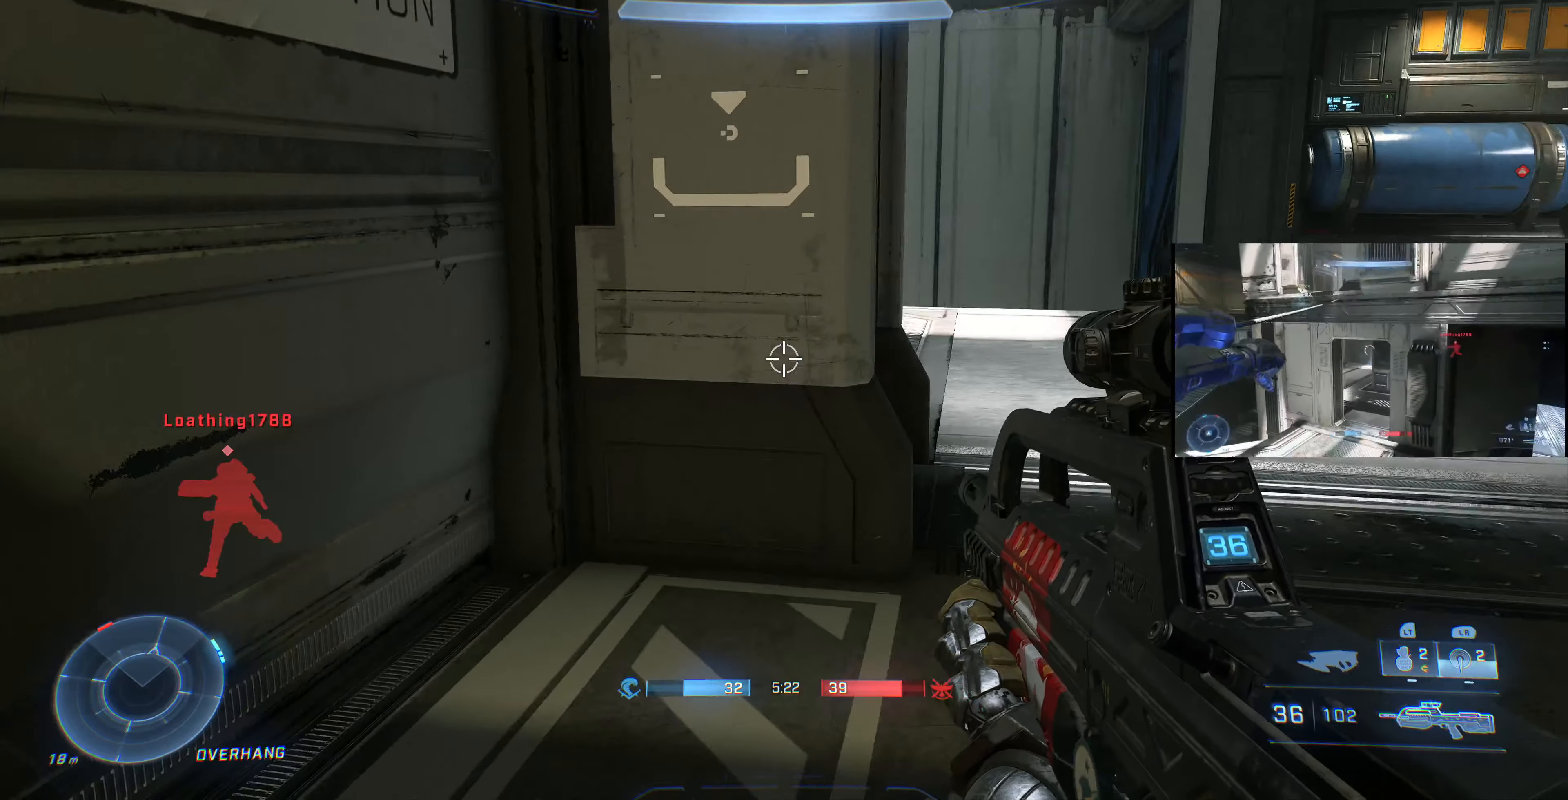
{"buttons": ["L3"], "left_stick": "down-left", "right_stick": "center", "events": [[66, "left_stick", "center"], [100, "right_stick", "center"], [200, "left_stick", "left"], [300, "left_stick", "down-left"]]}
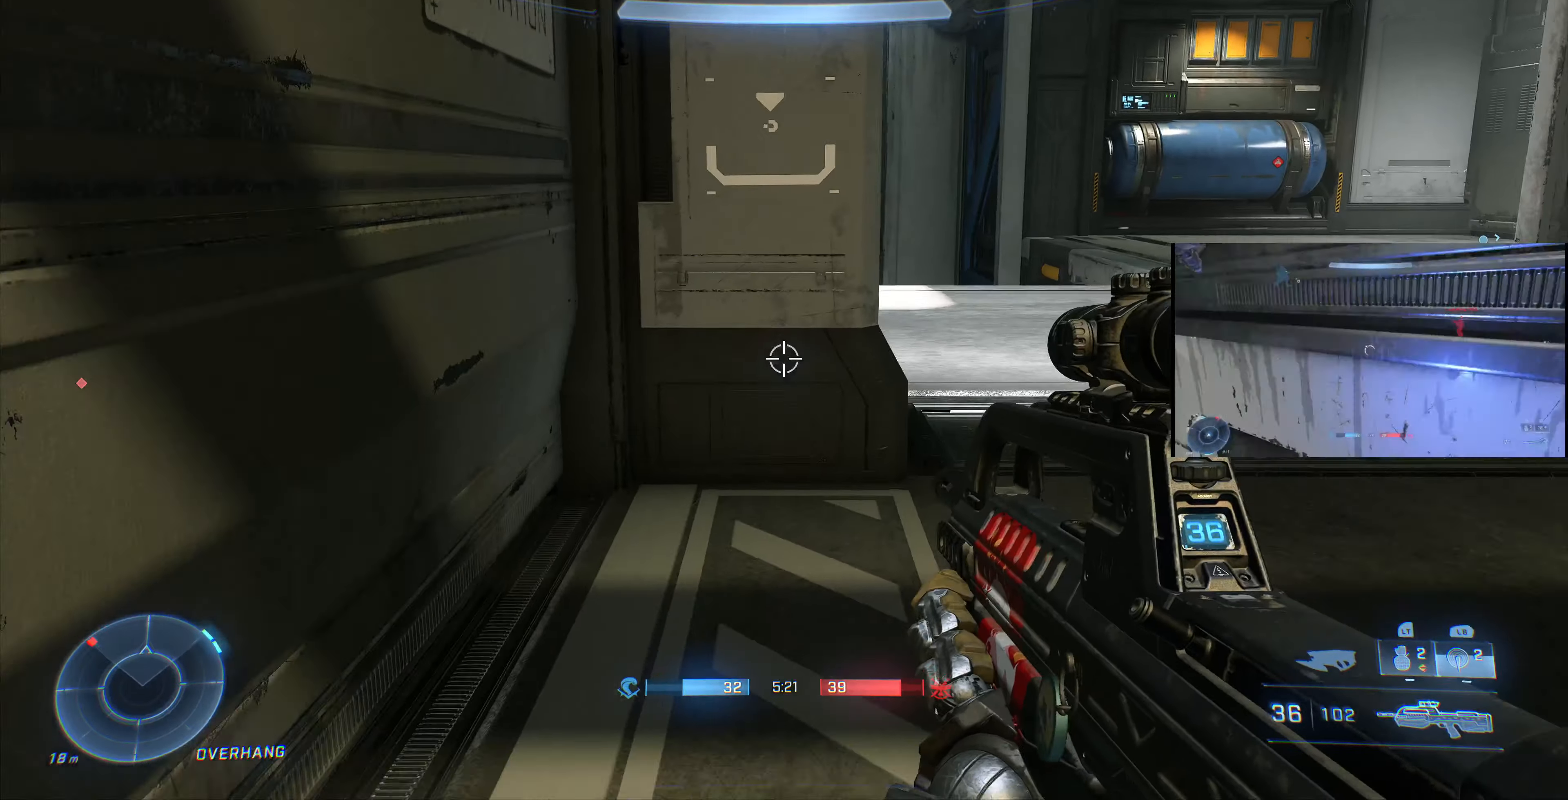
{"buttons": ["L3"], "left_stick": "up-left", "right_stick": "right", "events": [[100, "left_stick", "left"], [266, "left_stick", "up-left"], [466, "right_stick", "right"]]}
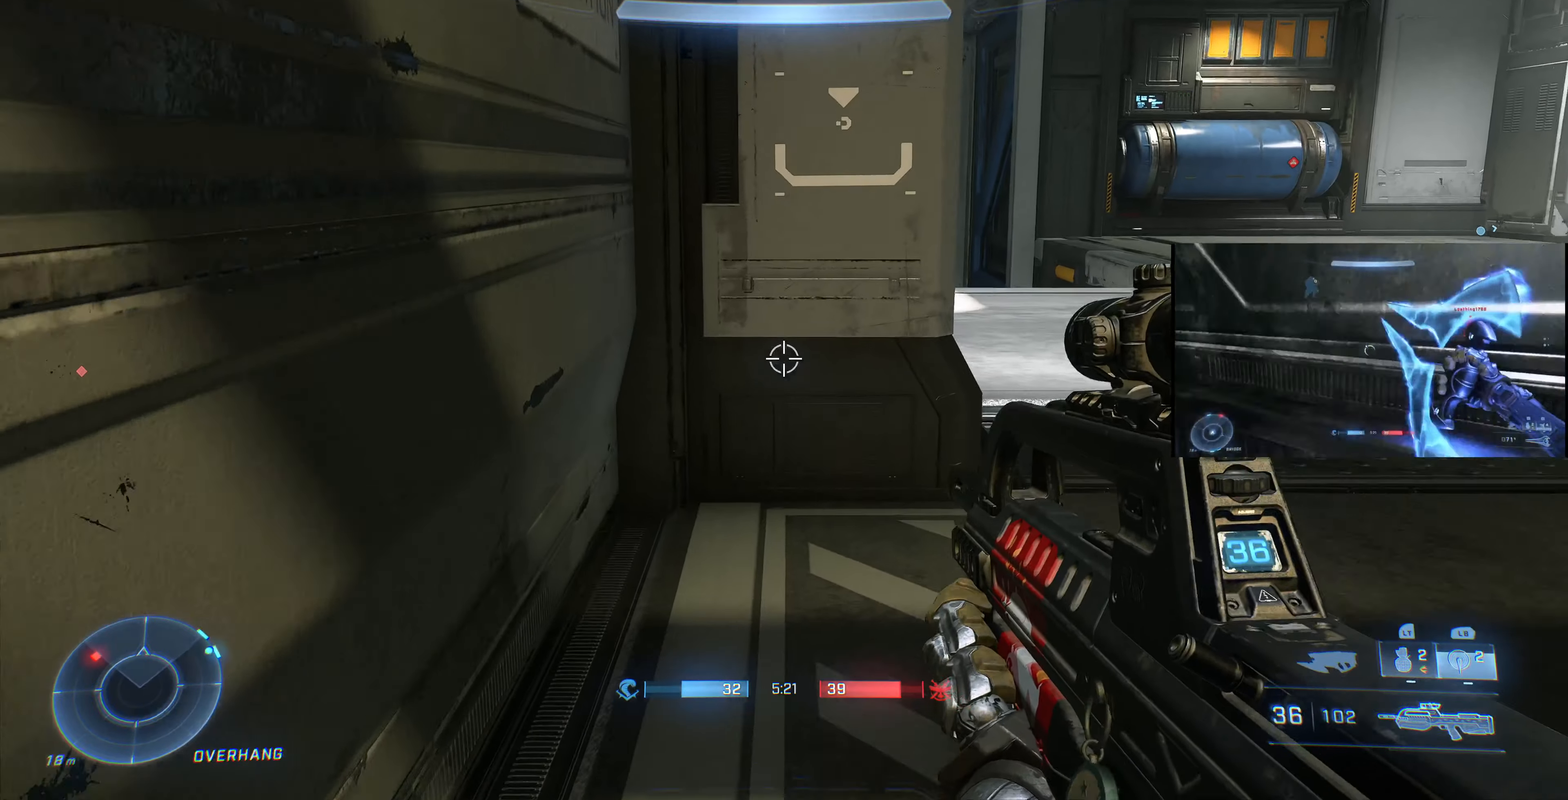
{"buttons": ["L3"], "left_stick": "up-left", "right_stick": "right", "events": [[133, "right_stick", "center"], [500, "right_stick", "right"]]}
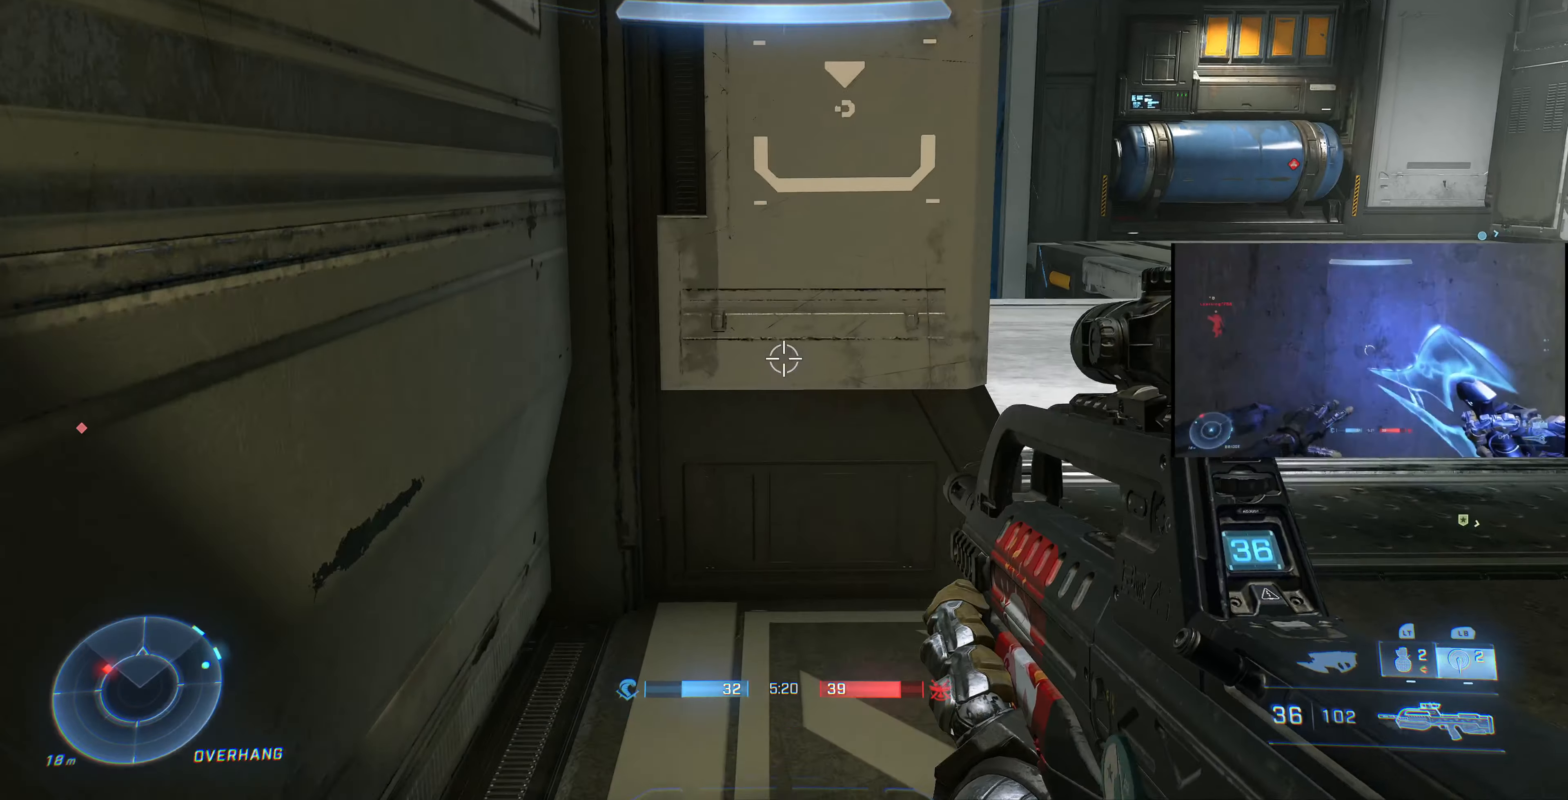
{"buttons": ["L3"], "left_stick": "left", "right_stick": "center", "events": [[366, "left_stick", "left"], [500, "right_stick", "center"]]}
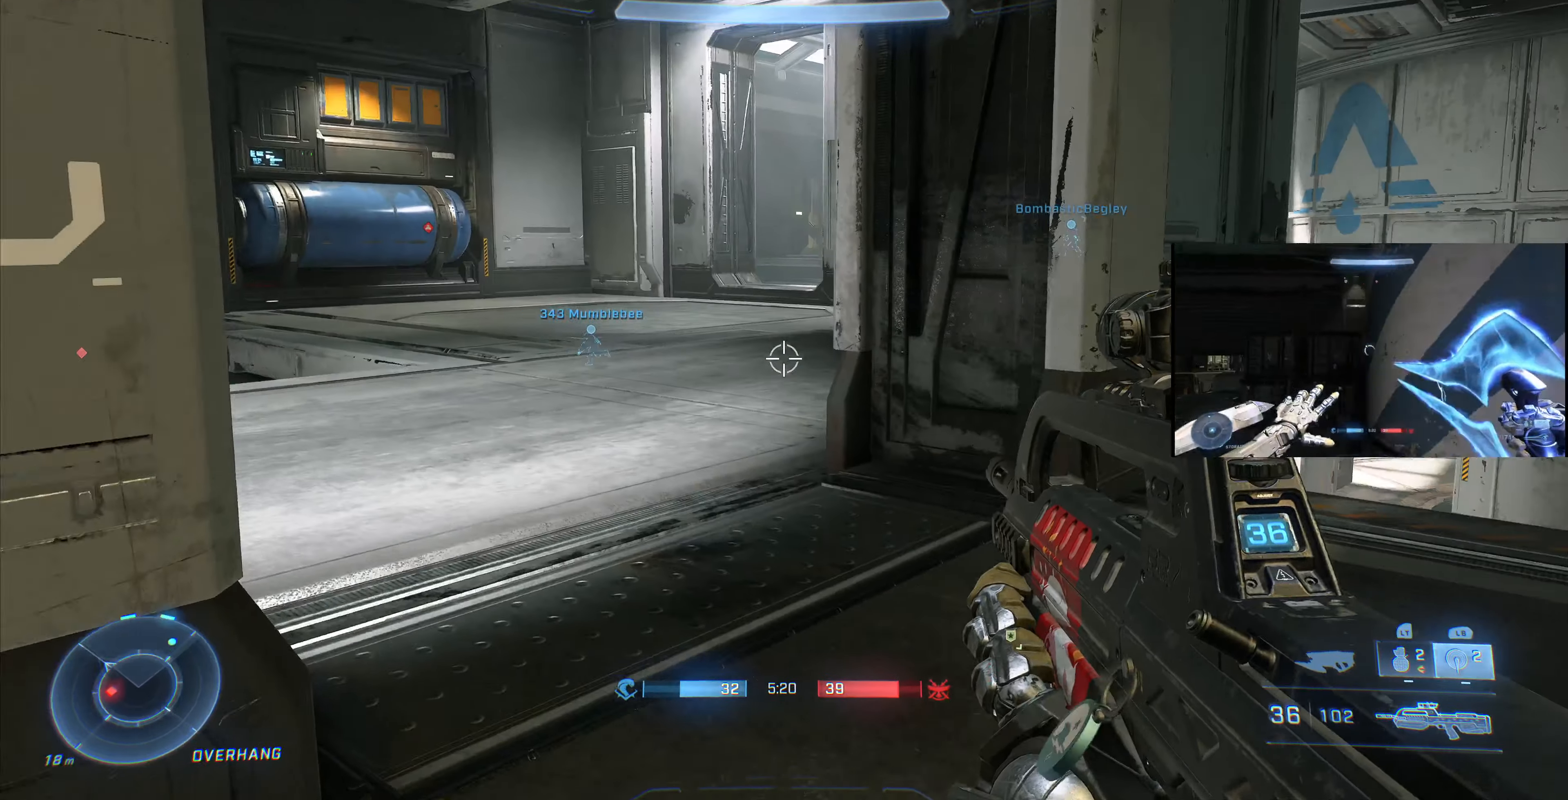
{"buttons": ["L3"], "left_stick": "left", "right_stick": "center", "events": []}
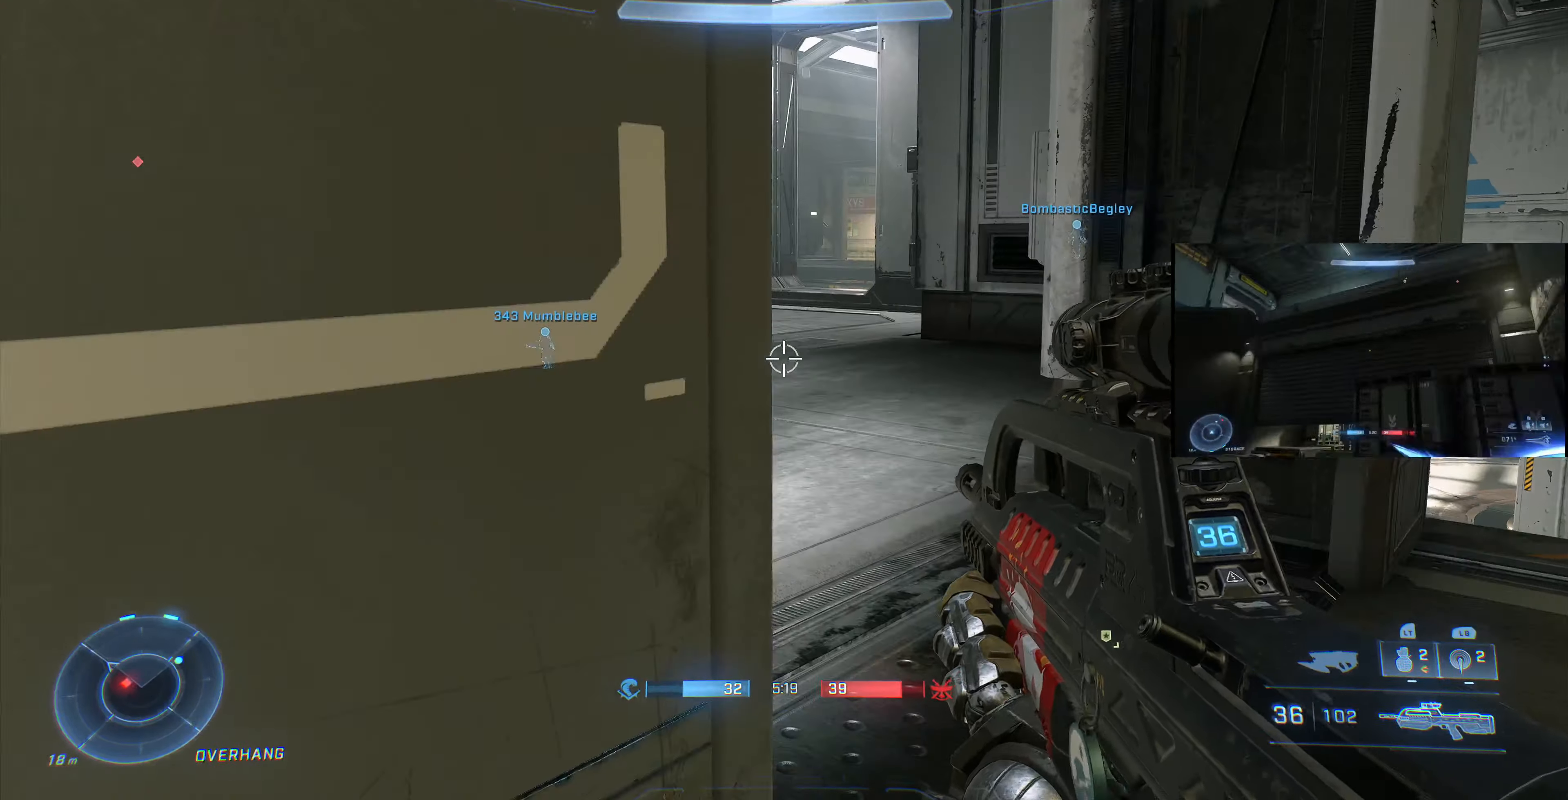
{"buttons": ["L3"], "left_stick": "left", "right_stick": "center", "events": []}
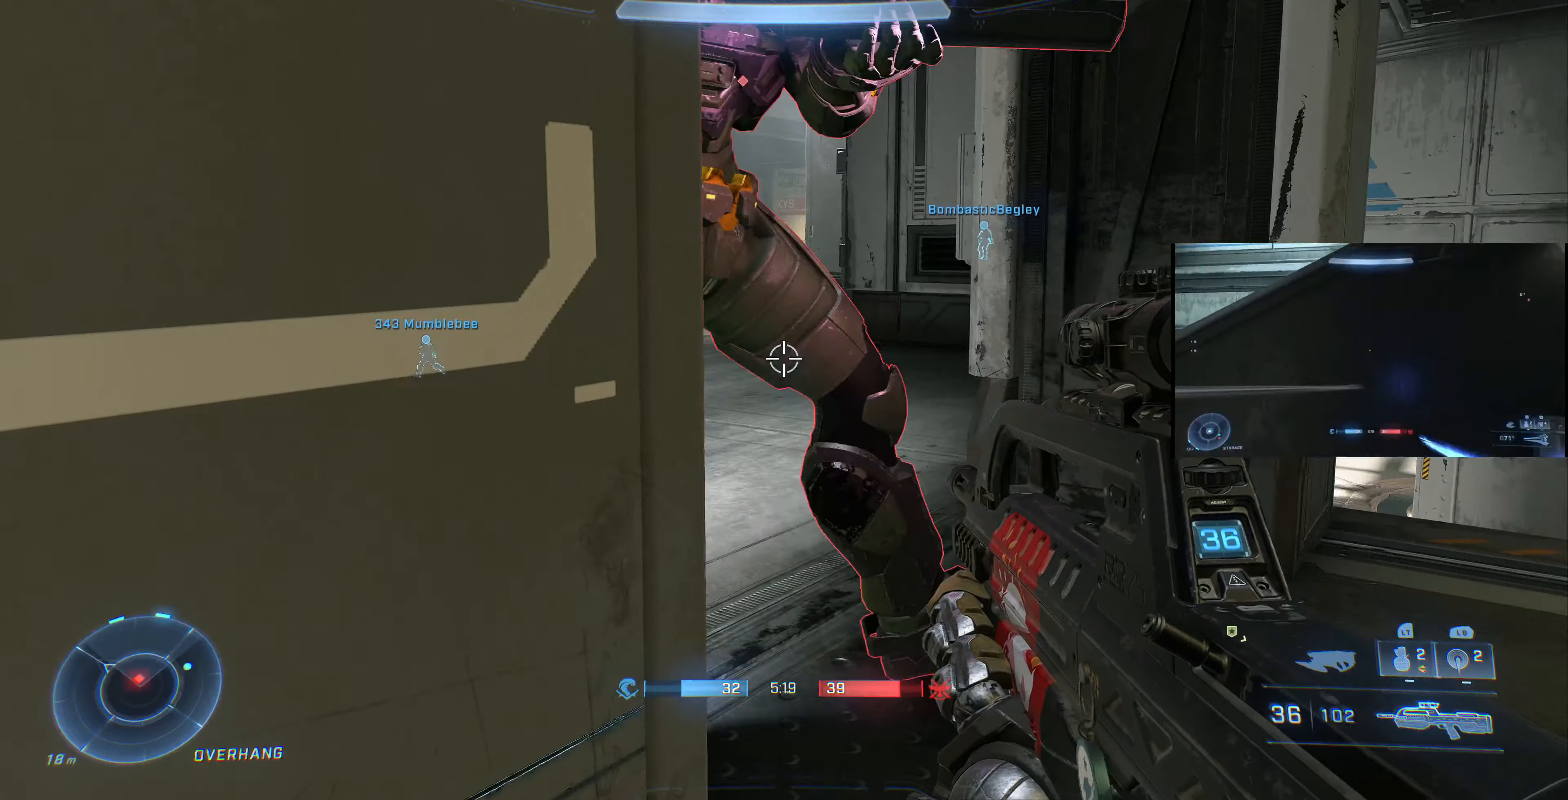
{"buttons": [], "left_stick": "down-right", "right_stick": "down-right", "events": [[34, "left_stick", "center"], [100, "left_stick", "up-right"], [134, "L3", "up"], [200, "CIRCLE", "down"], [334, "CIRCLE", "up"], [434, "left_stick", "down-right"], [500, "right_stick", "down-right"]]}
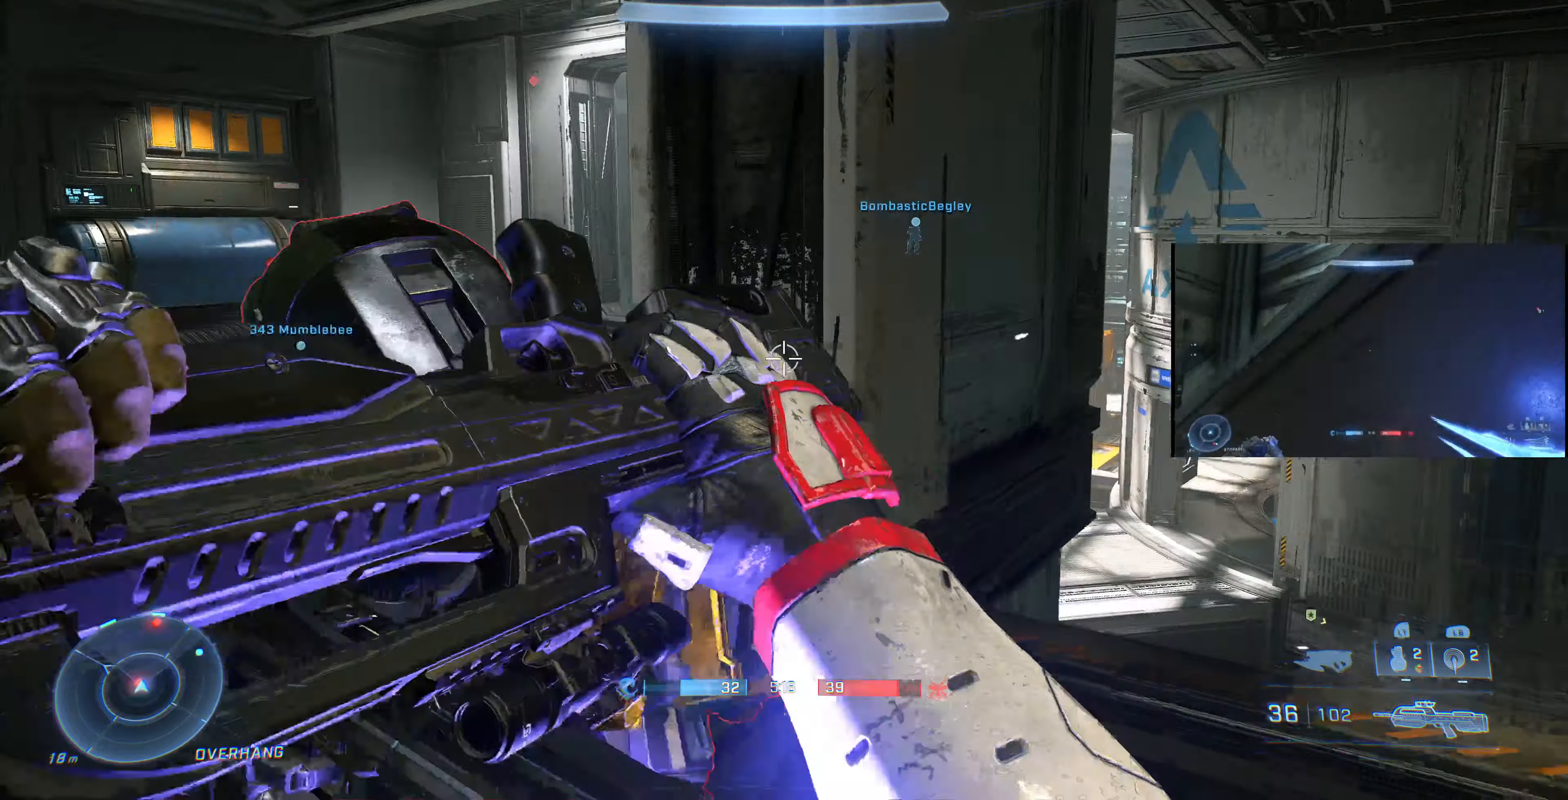
{"buttons": [], "left_stick": "down-right", "right_stick": "left", "events": [[34, "right_stick", "right"], [67, "left_stick", "down-left"], [334, "right_stick", "left"], [434, "left_stick", "down-right"]]}
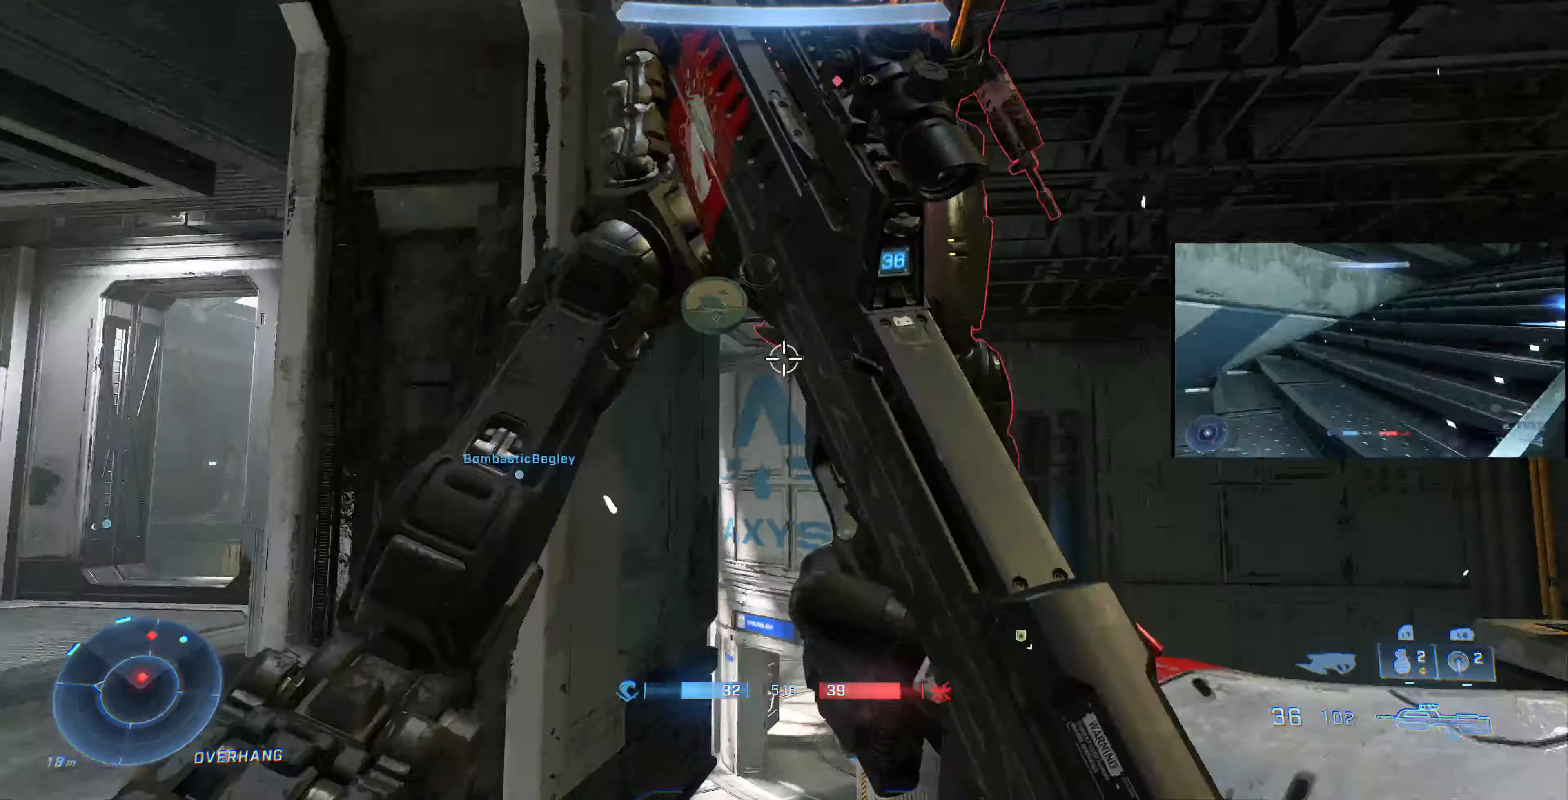
{"buttons": [], "left_stick": "up-right", "right_stick": "center", "events": [[34, "right_stick", "center"], [100, "right_stick", "right"], [200, "right_stick", "center"], [234, "left_stick", "down"], [334, "left_stick", "up-right"], [334, "right_stick", "down"], [434, "right_stick", "left"], [500, "right_stick", "center"]]}
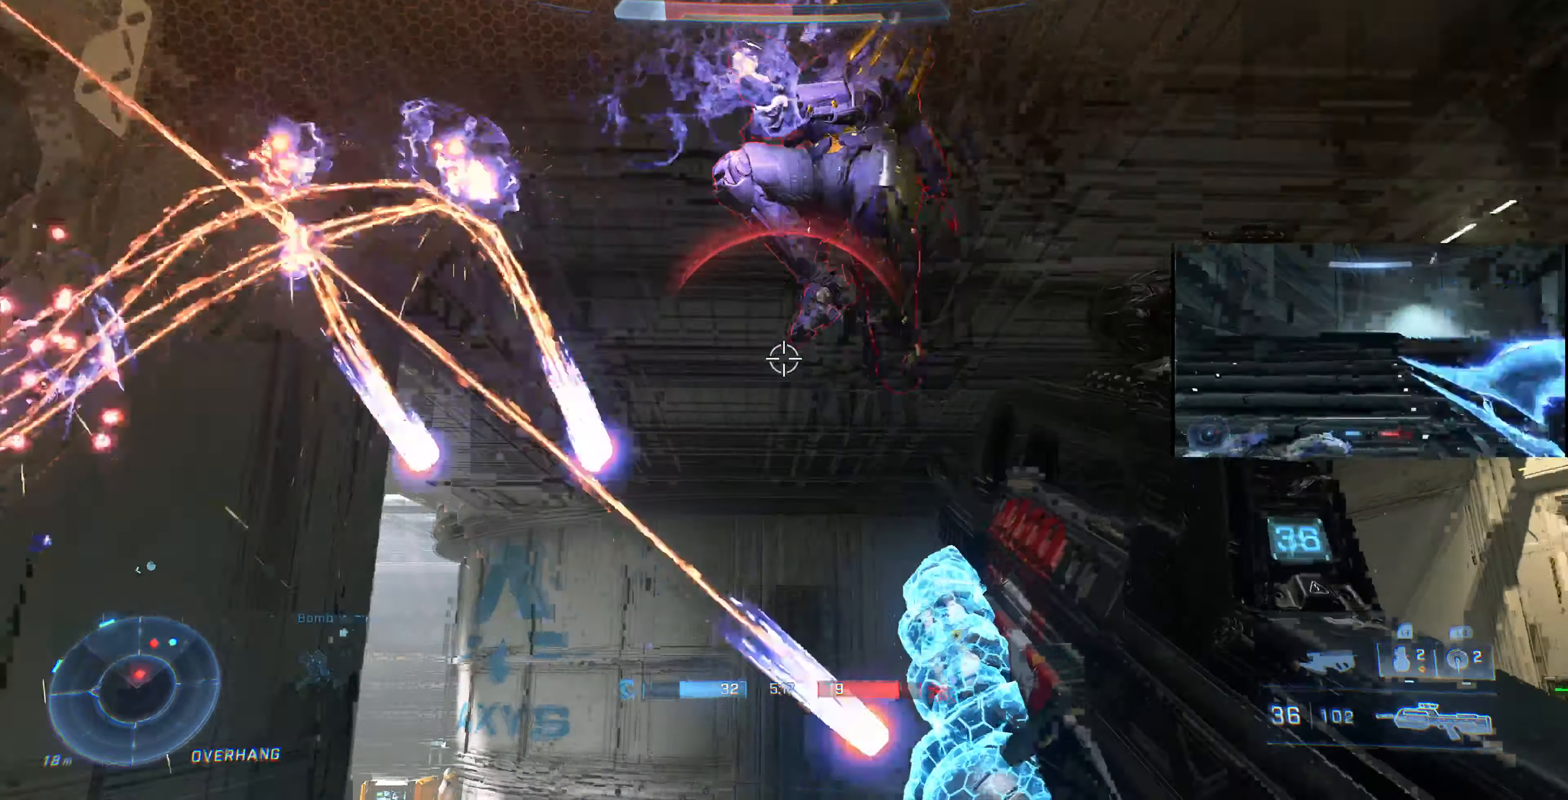
{"buttons": [], "left_stick": "down", "right_stick": "center", "events": [[167, "right_stick", "down-right"], [334, "CIRCLE", "down"], [334, "right_stick", "center"], [434, "left_stick", "down-right"], [467, "CIRCLE", "up"], [500, "left_stick", "down"]]}
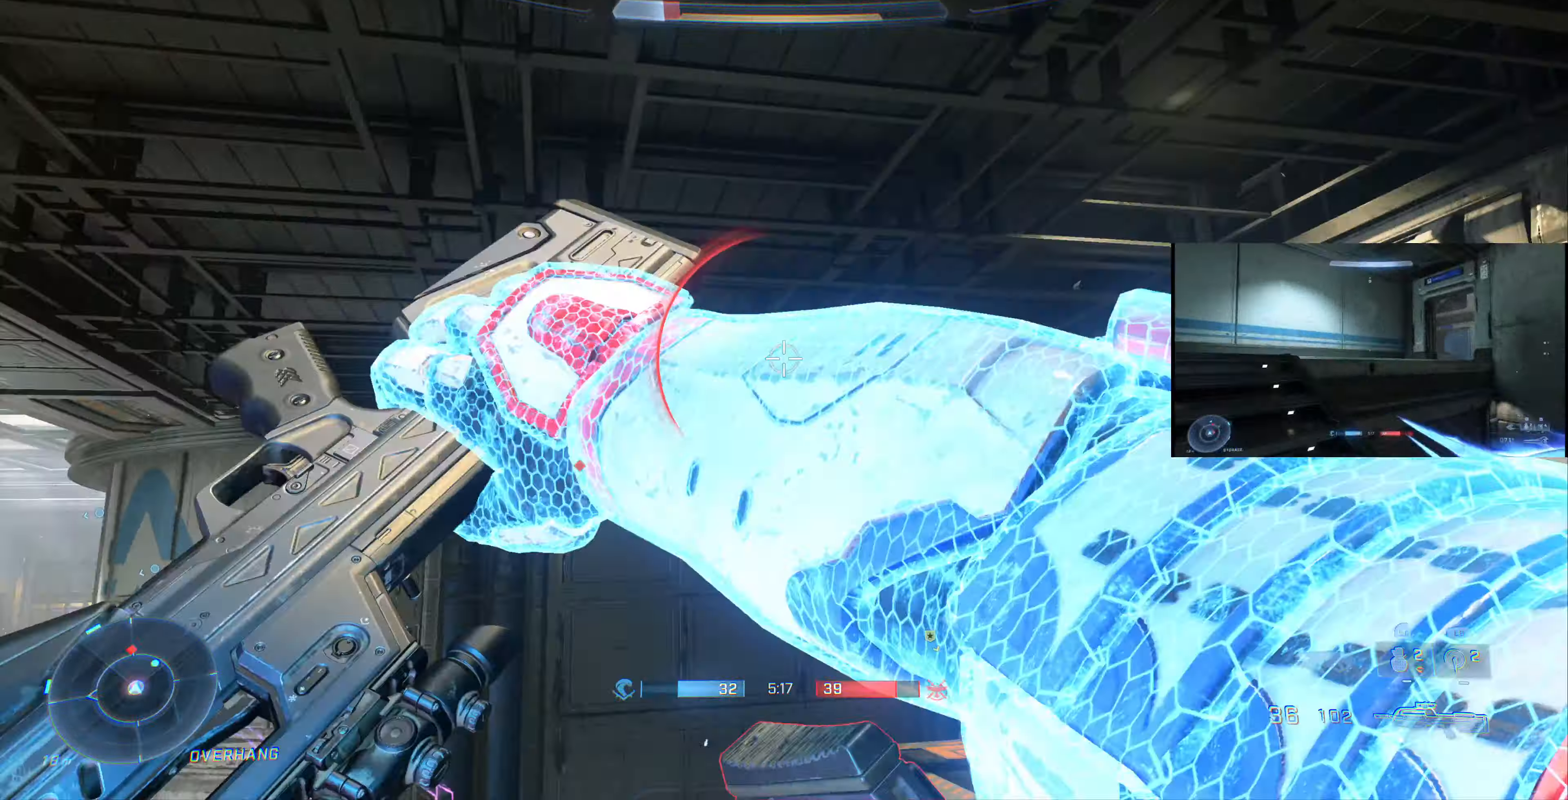
{"buttons": [], "left_stick": "down-left", "right_stick": "up-right", "events": [[167, "left_stick", "down-left"], [167, "right_stick", "down"], [334, "right_stick", "up-right"]]}